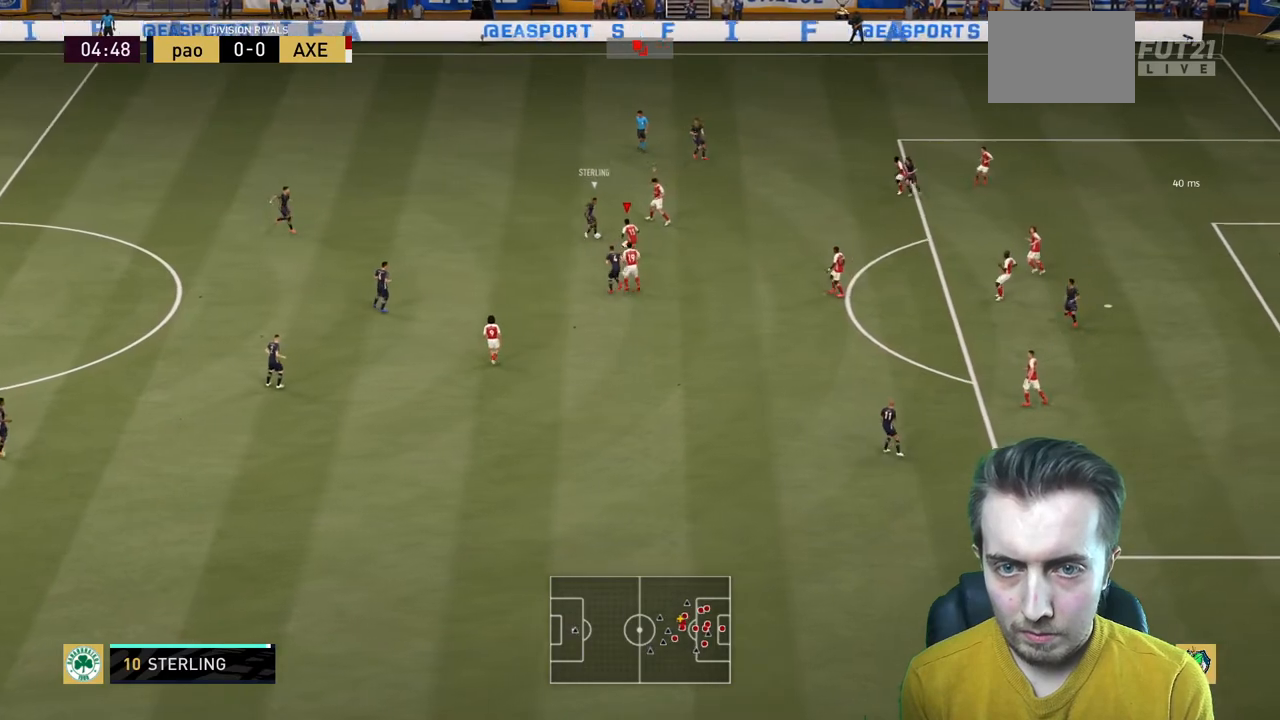
Gameplay with a controller (Xbox layout); each line is a JSON object with the inputs held at the frame after it. "events" lists button and stick changes between this image and that frame as [ms after this image, input, new state], when the widget could be followed in between. Not read: L3 R3.
{"buttons": [], "left_stick": "up-right", "right_stick": "center", "events": [[100, "R2", "up"], [200, "B", "up"], [400, "left_stick", "up-right"]]}
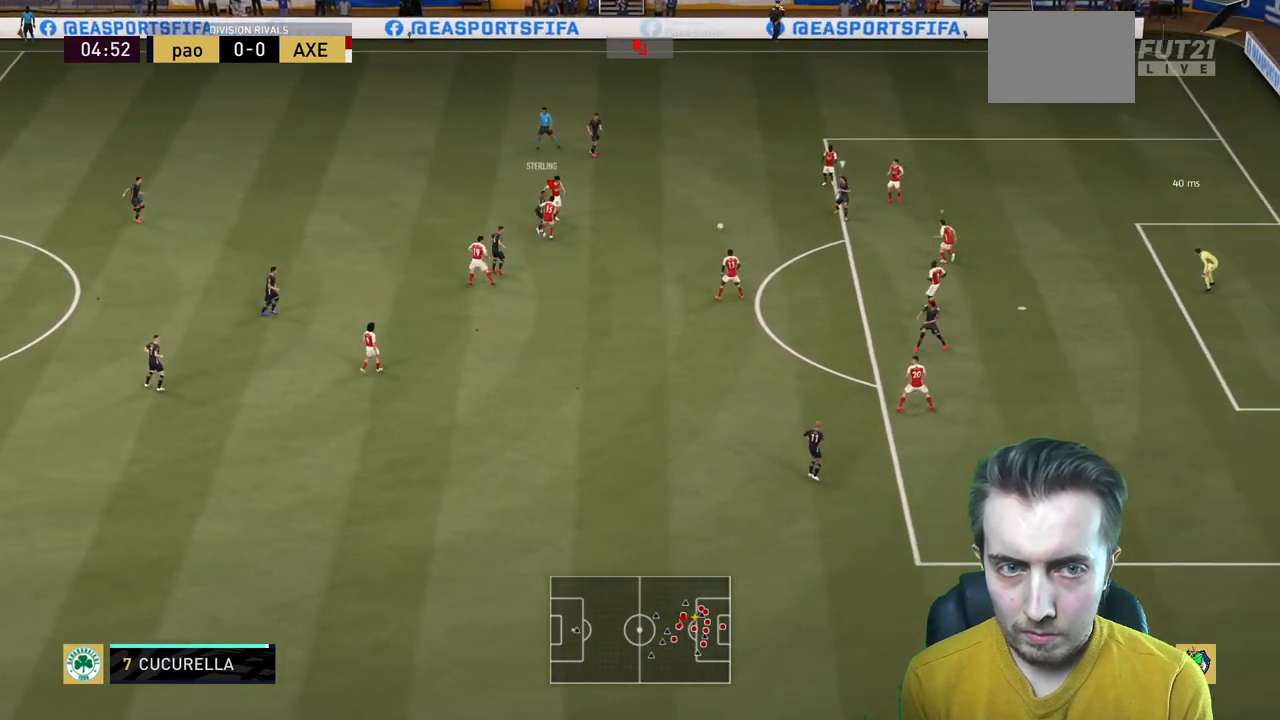
{"buttons": ["L2"], "left_stick": "down", "right_stick": "center", "events": [[34, "R2", "down"], [100, "L2", "down"], [134, "left_stick", "left"], [167, "L2", "up"], [467, "L2", "down"], [467, "left_stick", "down"], [501, "R2", "up"]]}
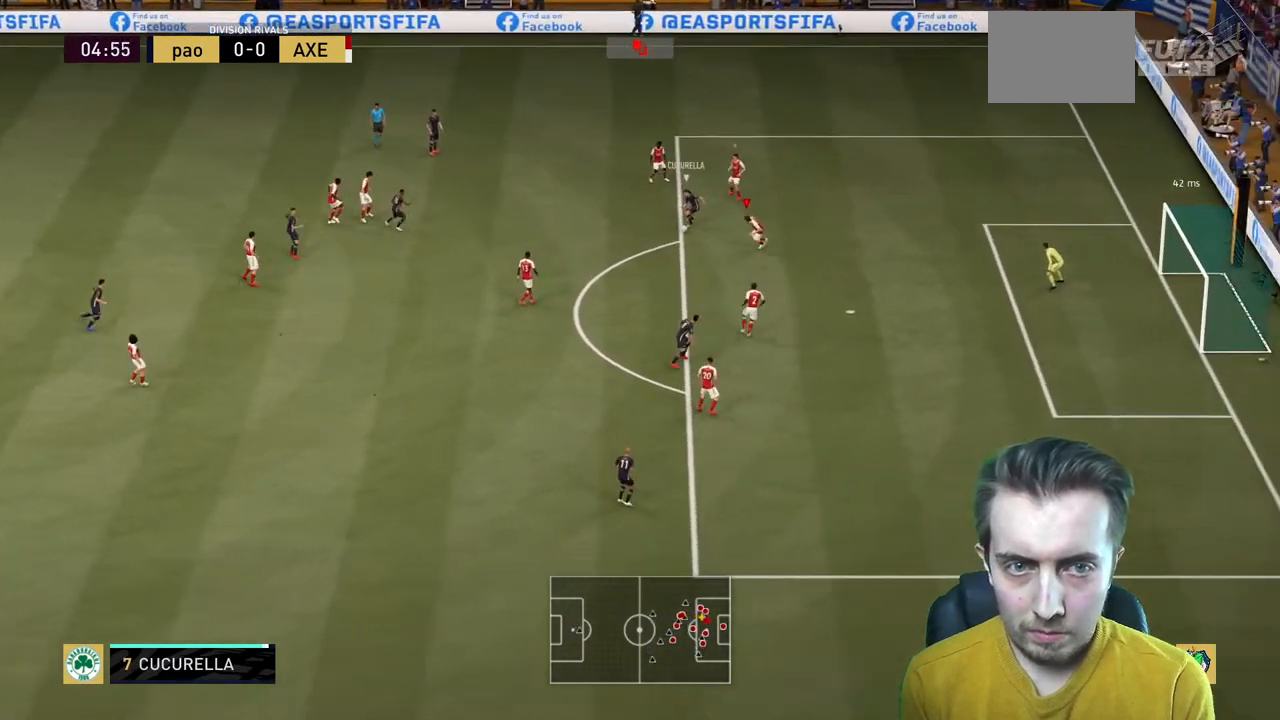
{"buttons": ["B", "L2", "R2"], "left_stick": "left", "right_stick": "center", "events": [[33, "R2", "down"], [66, "R2", "up"], [100, "left_stick", "left"], [333, "R2", "down"], [433, "B", "down"]]}
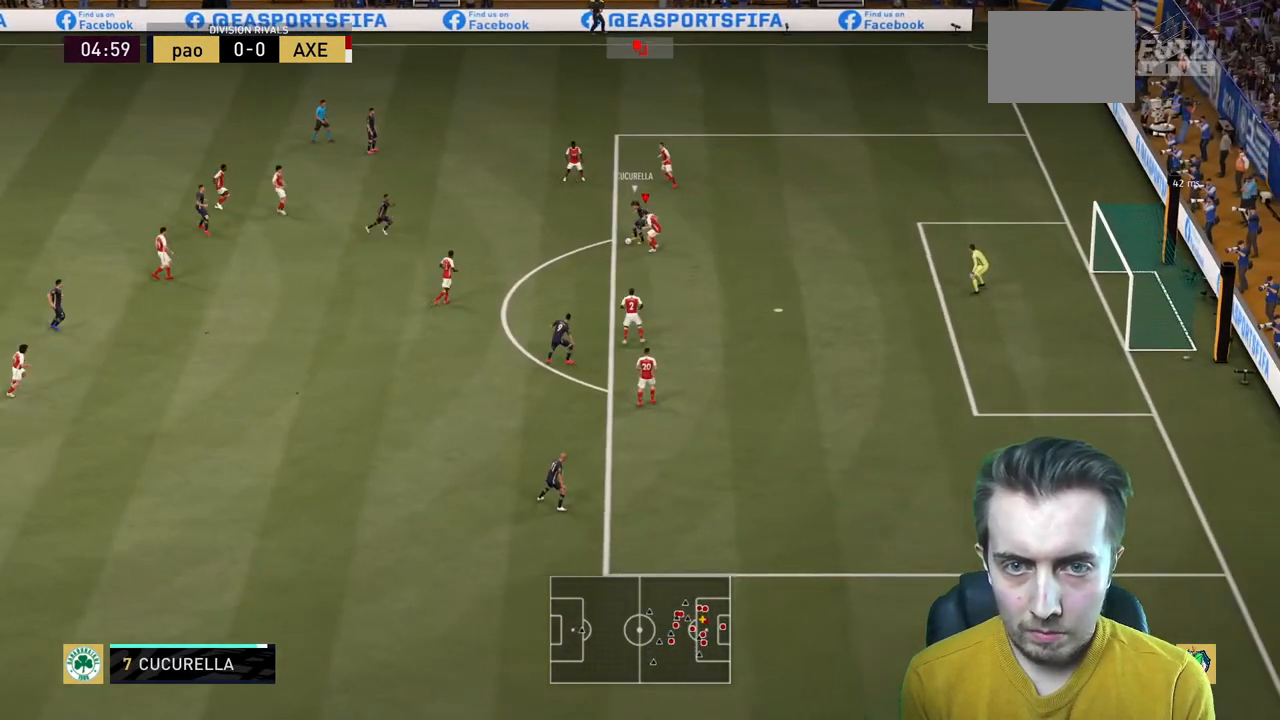
{"buttons": ["L2", "R2"], "left_stick": "up-left", "right_stick": "center", "events": [[67, "B", "up"], [234, "left_stick", "up-left"]]}
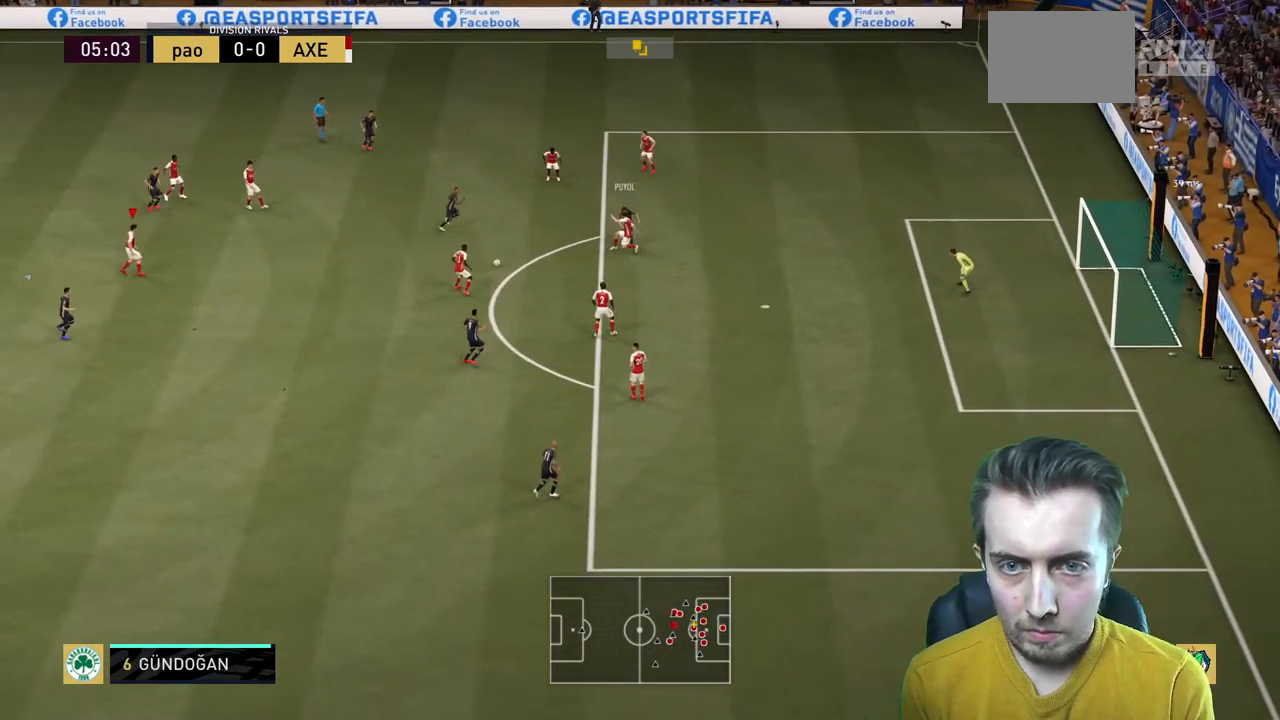
{"buttons": [], "left_stick": "left", "right_stick": "center", "events": [[33, "left_stick", "left"], [233, "R2", "up"], [267, "L2", "up"]]}
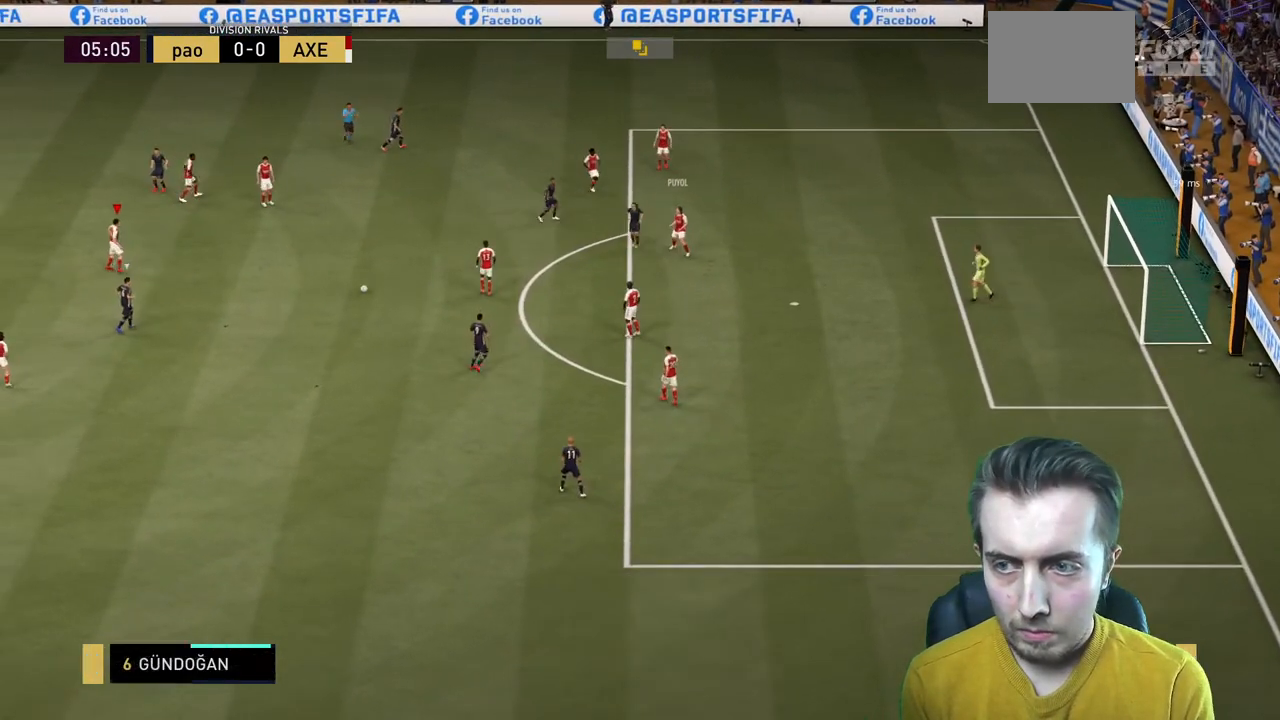
{"buttons": [], "left_stick": "center", "right_stick": "center", "events": [[134, "left_stick", "right"], [401, "left_stick", "down"], [467, "left_stick", "center"]]}
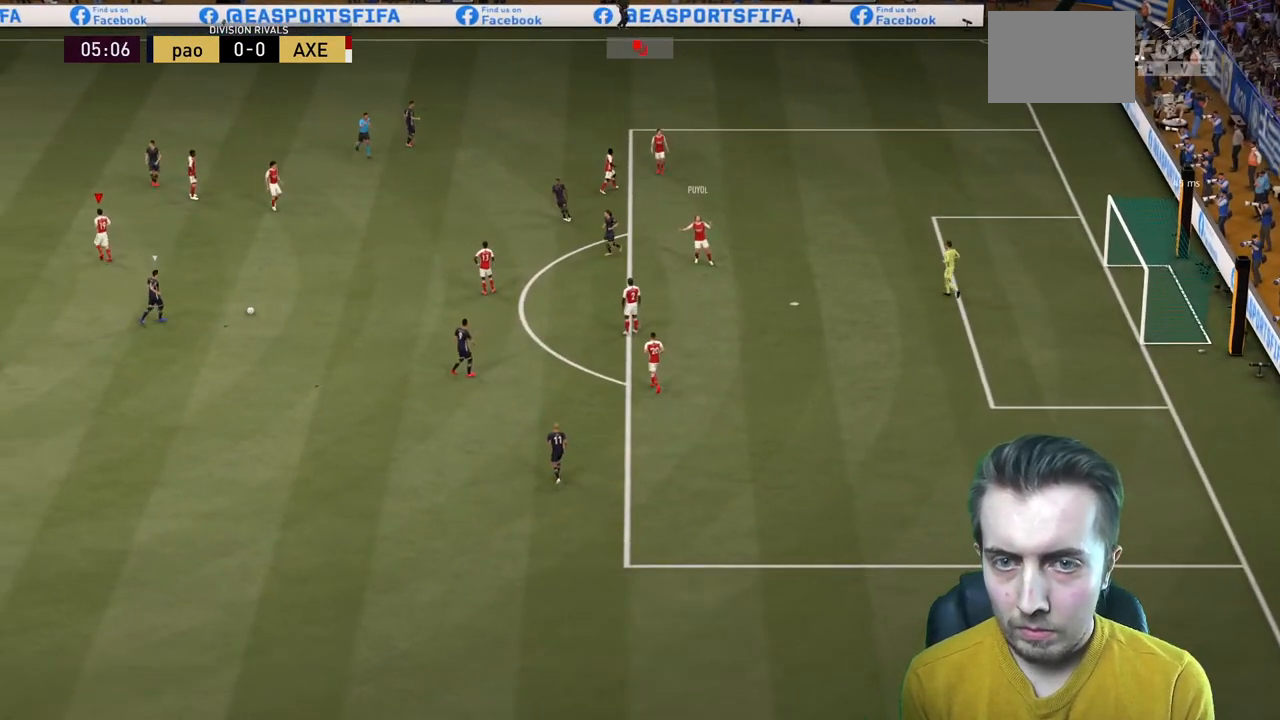
{"buttons": [], "left_stick": "center", "right_stick": "center", "events": []}
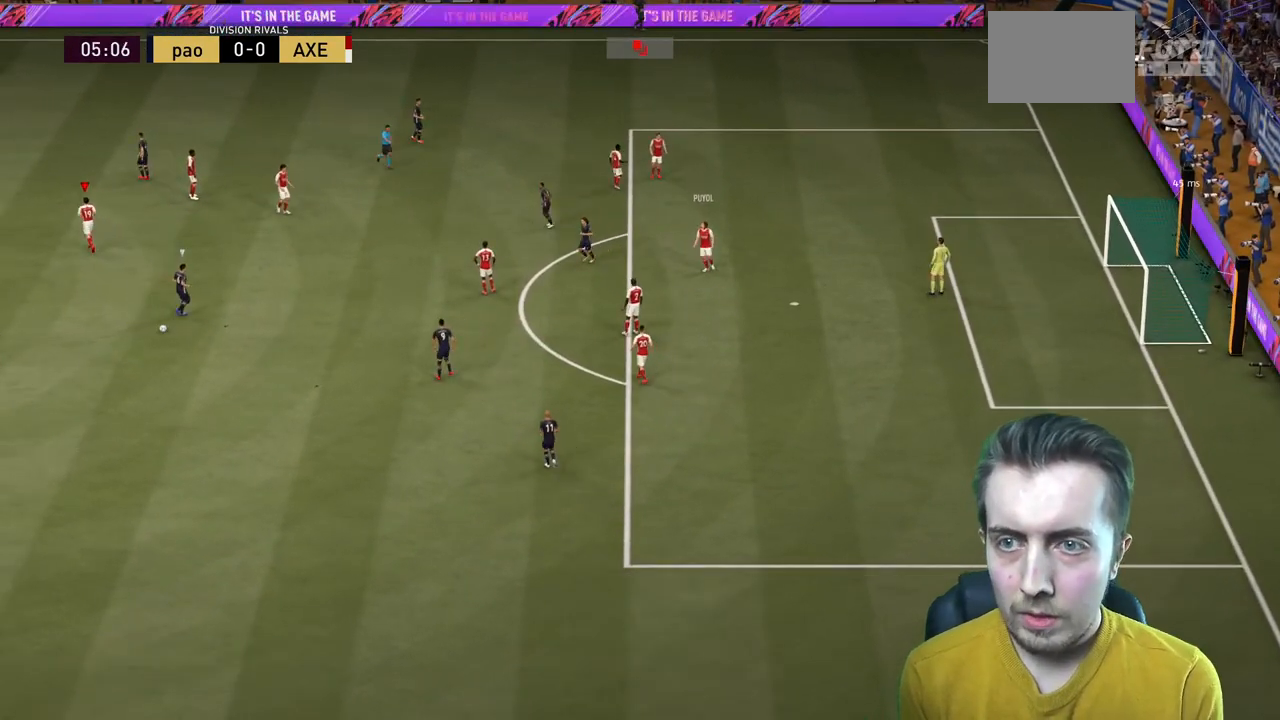
{"buttons": [], "left_stick": "center", "right_stick": "center", "events": []}
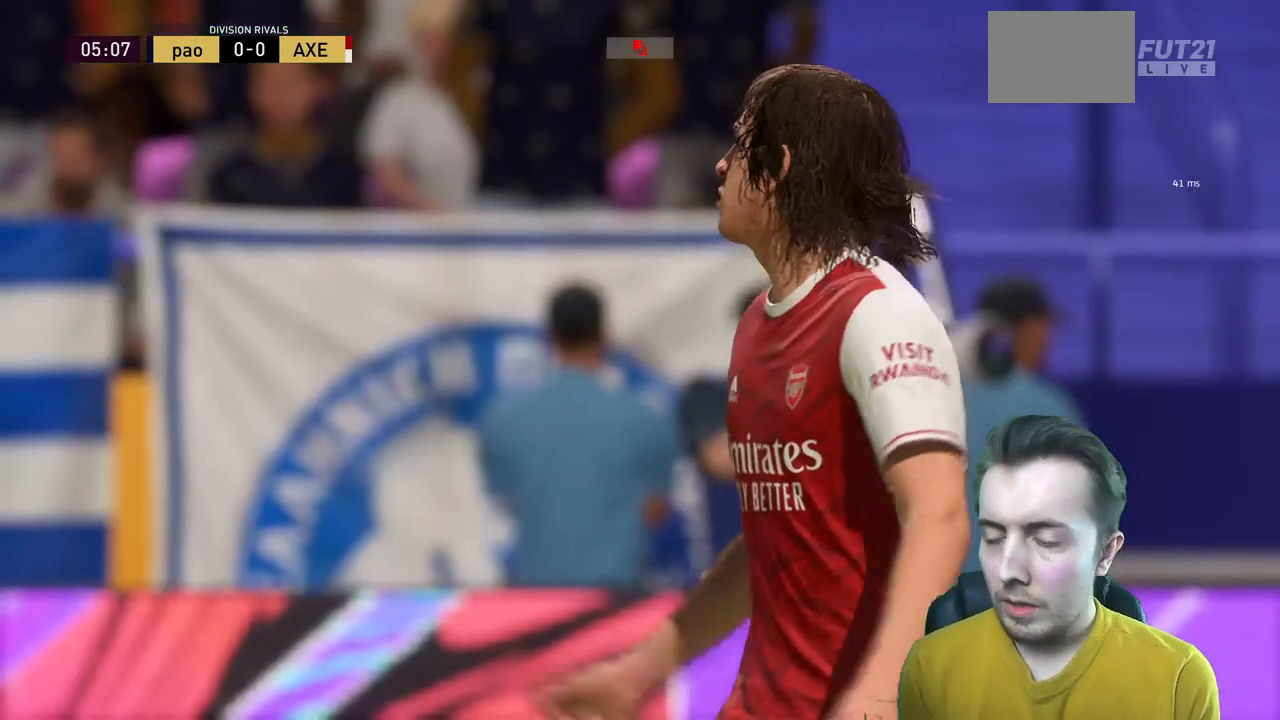
{"buttons": [], "left_stick": "center", "right_stick": "center", "events": []}
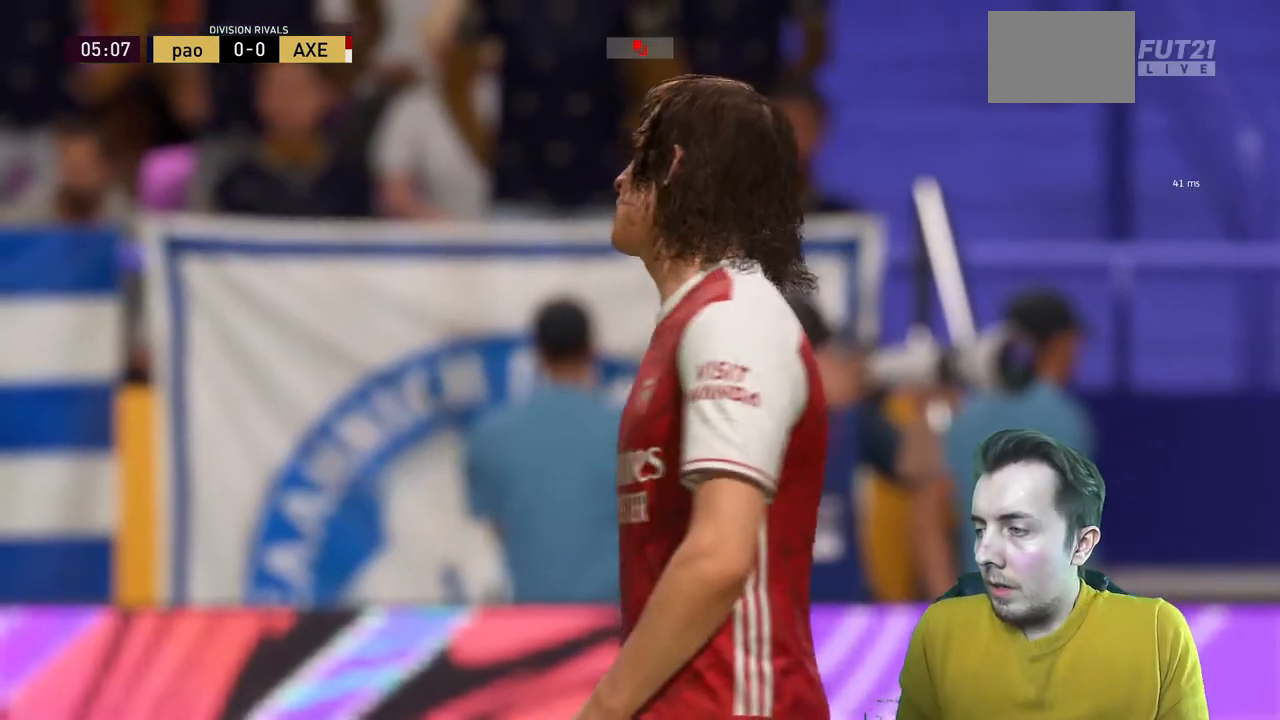
{"buttons": [], "left_stick": "center", "right_stick": "center", "events": []}
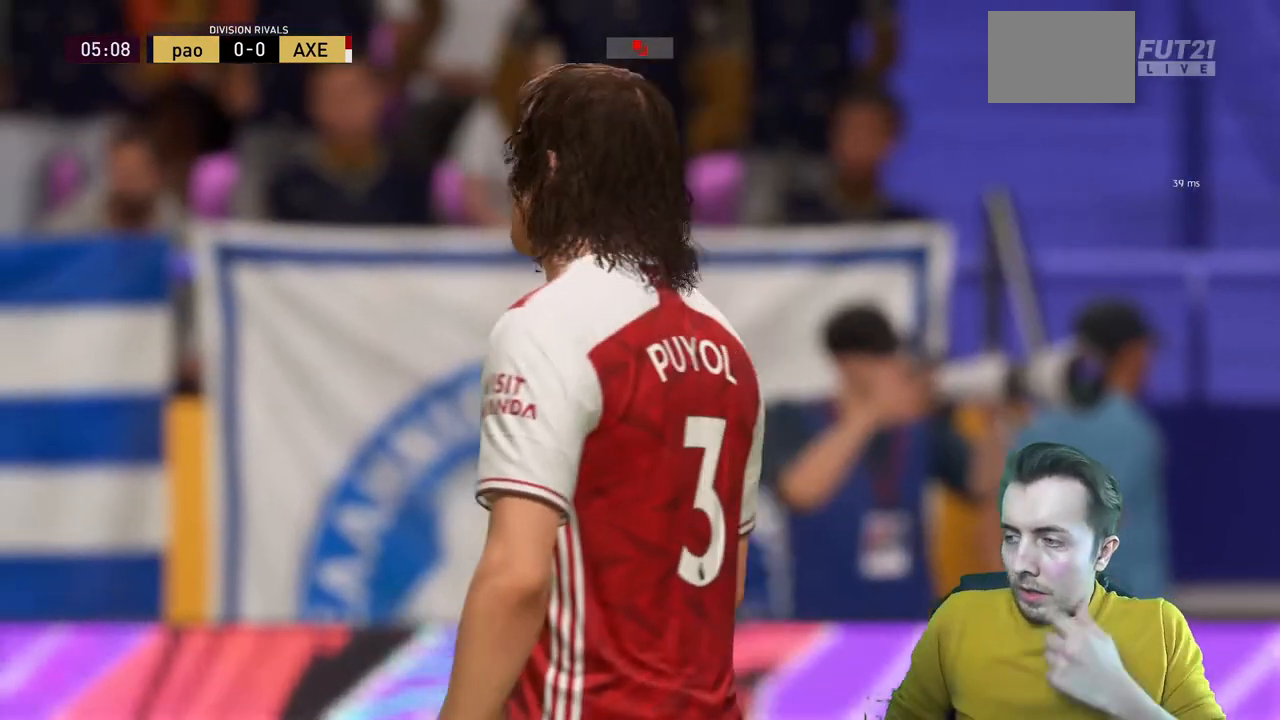
{"buttons": [], "left_stick": "center", "right_stick": "center", "events": []}
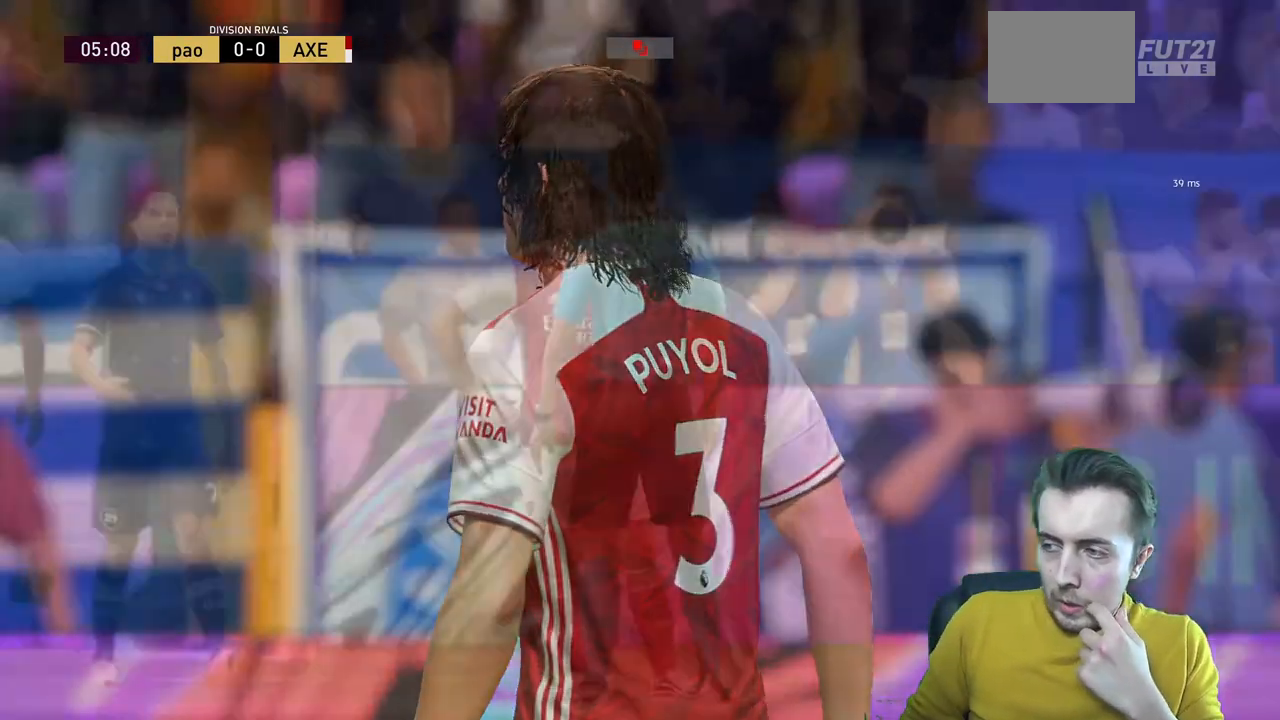
{"buttons": [], "left_stick": "center", "right_stick": "center", "events": [[234, "R2", "down"], [300, "R2", "up"]]}
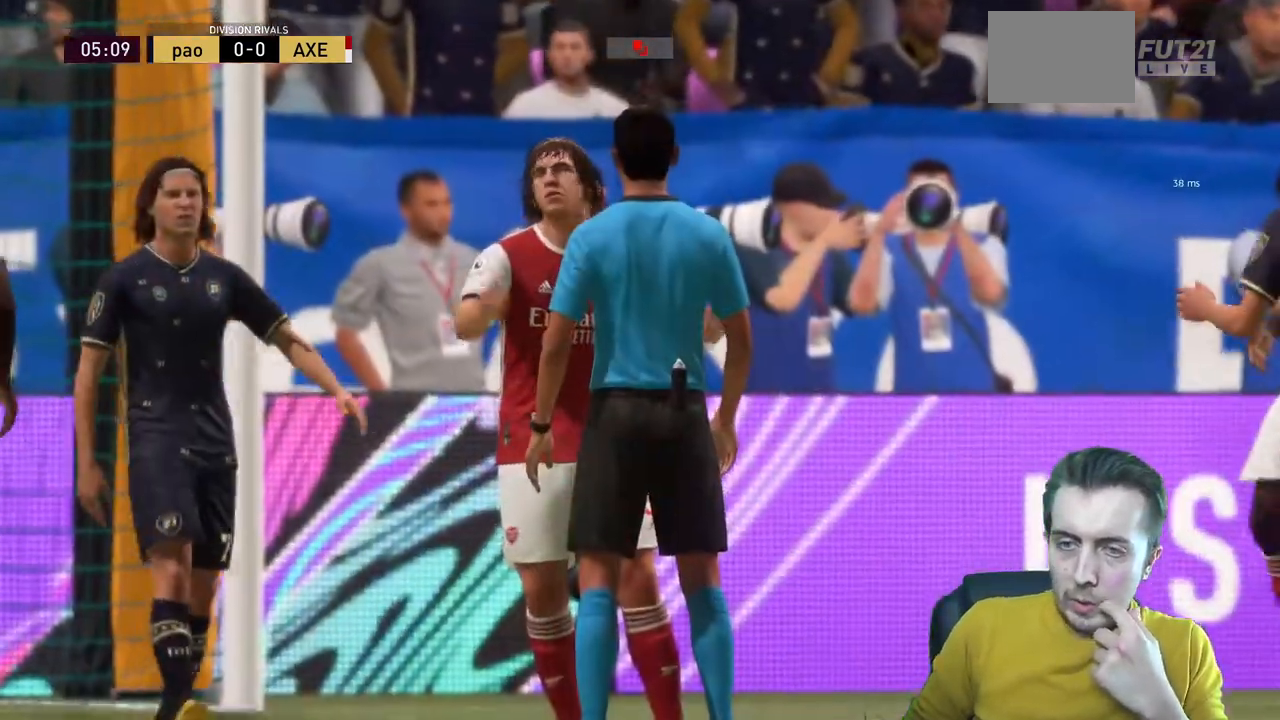
{"buttons": [], "left_stick": "center", "right_stick": "center", "events": []}
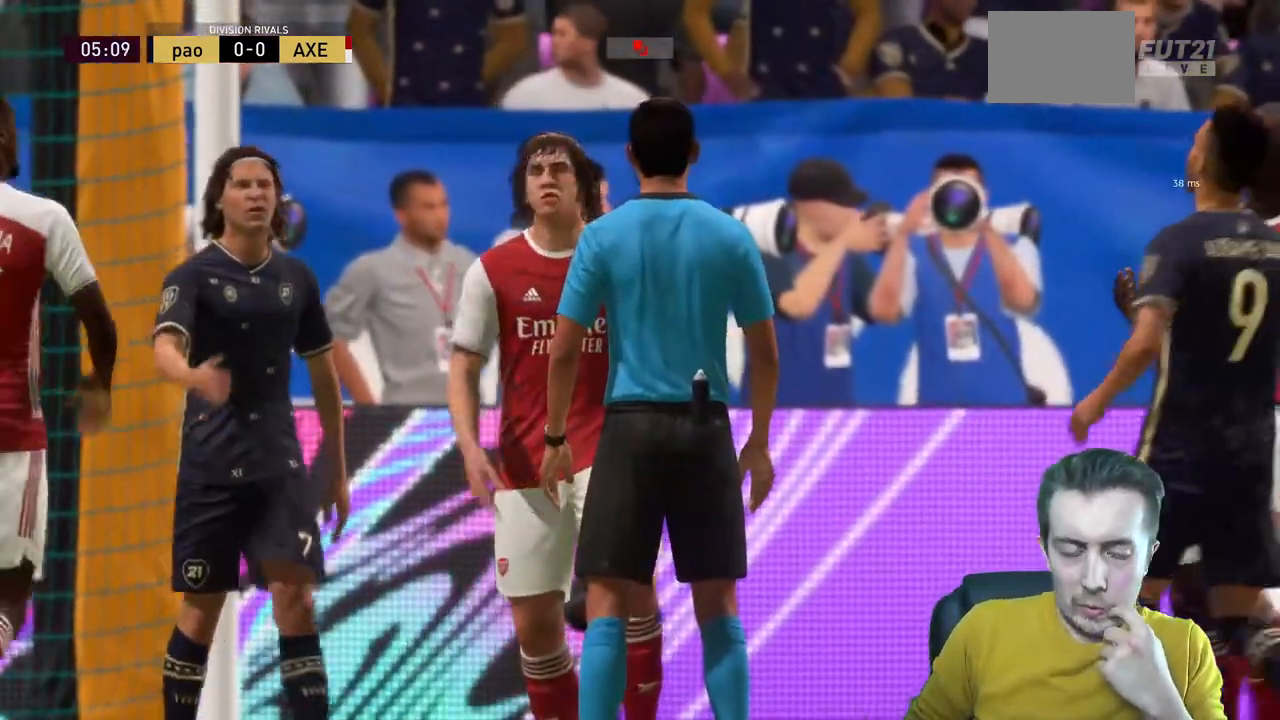
{"buttons": [], "left_stick": "center", "right_stick": "center", "events": []}
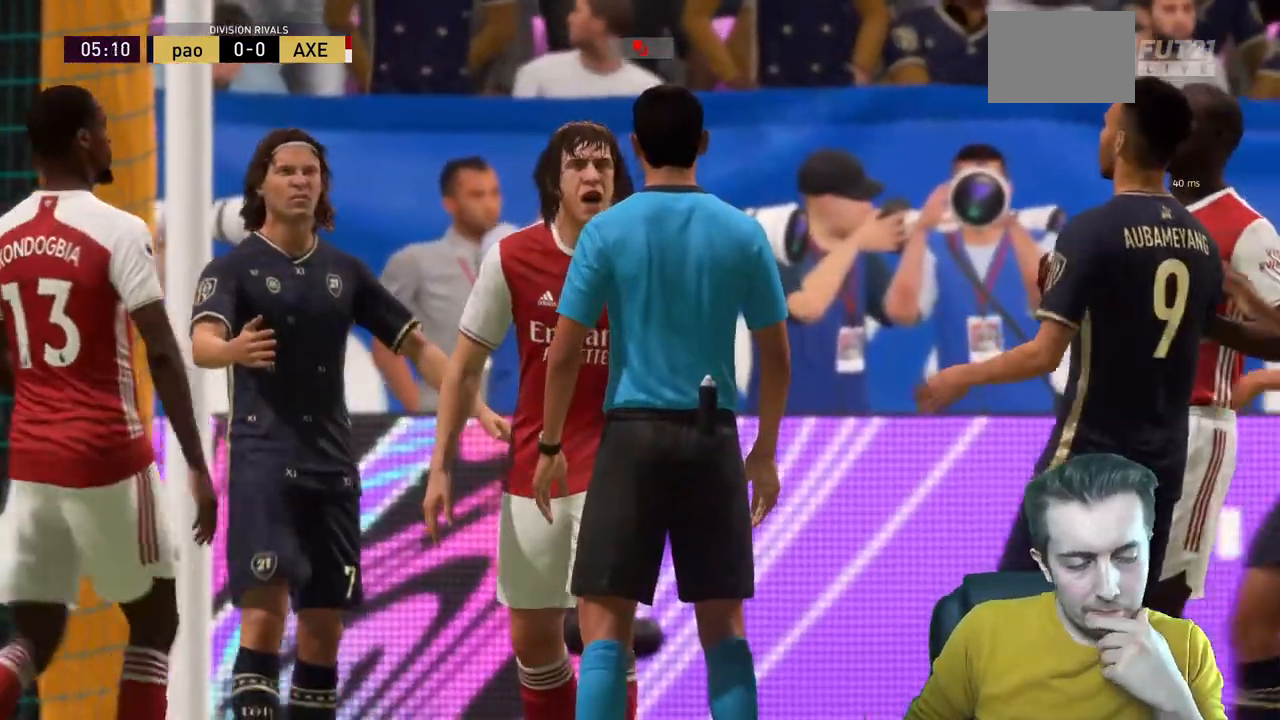
{"buttons": [], "left_stick": "center", "right_stick": "center", "events": []}
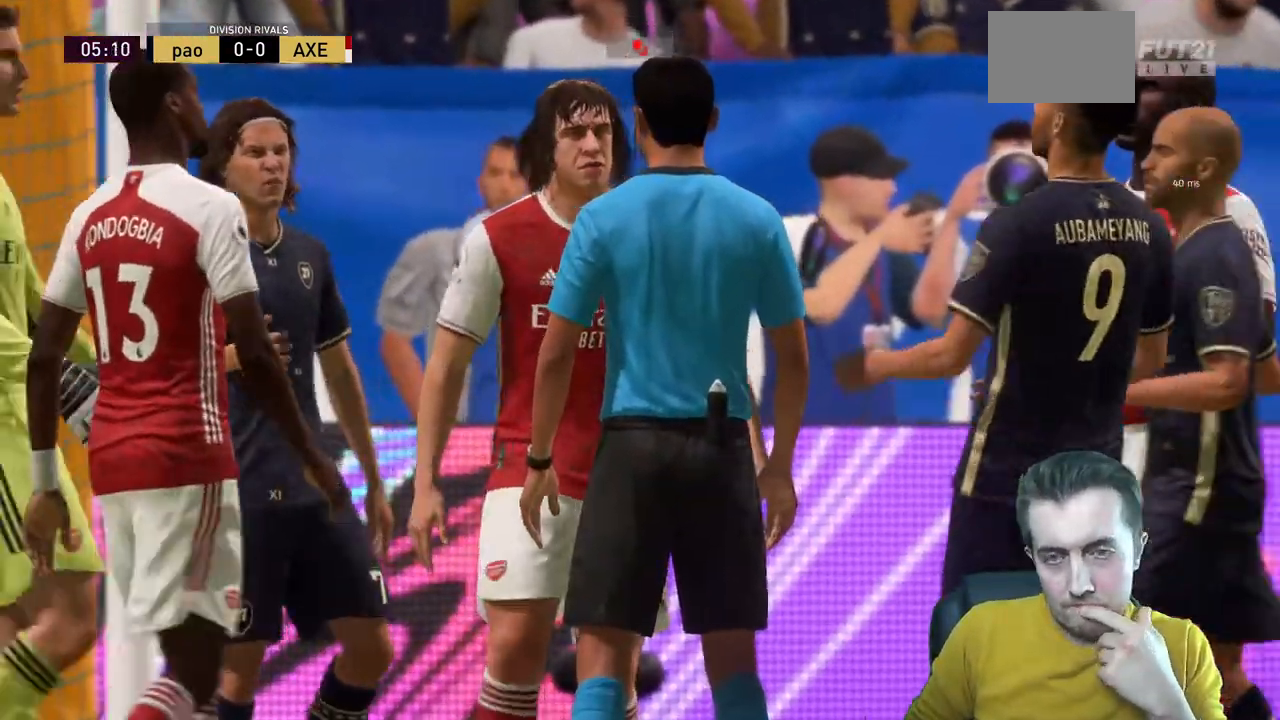
{"buttons": [], "left_stick": "center", "right_stick": "center", "events": []}
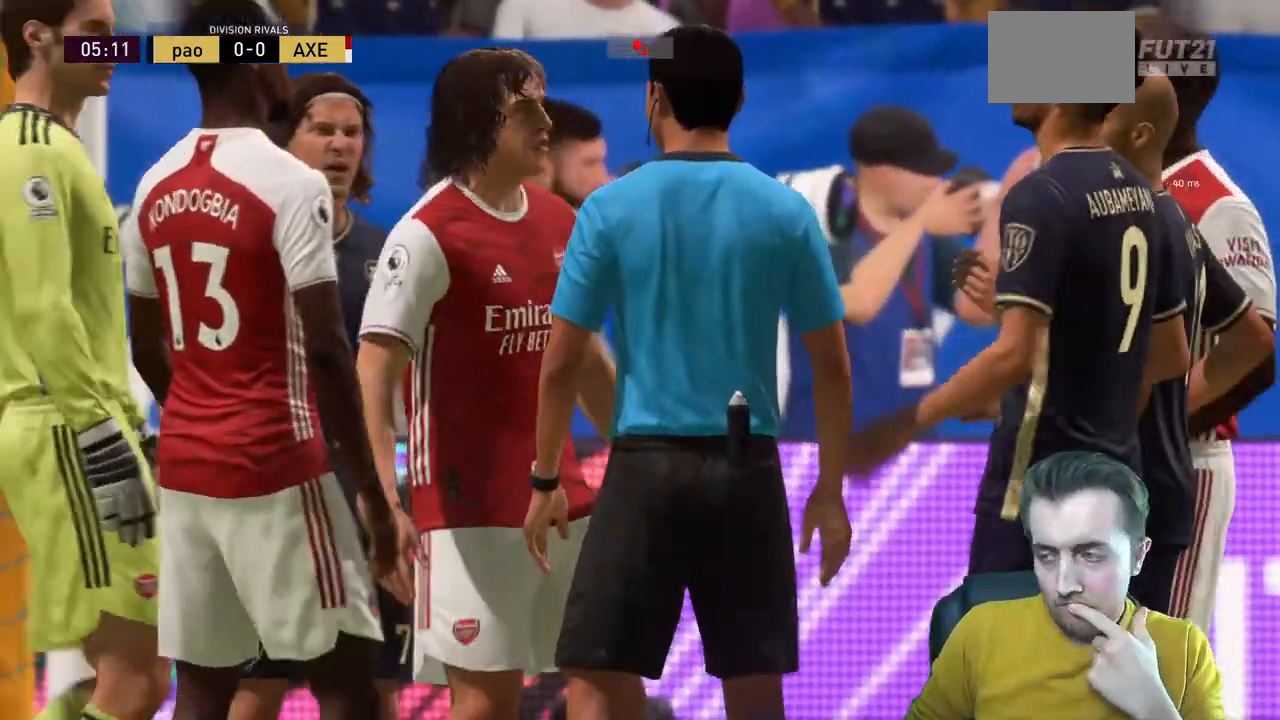
{"buttons": ["R2"], "left_stick": "center", "right_stick": "center", "events": [[500, "R2", "down"]]}
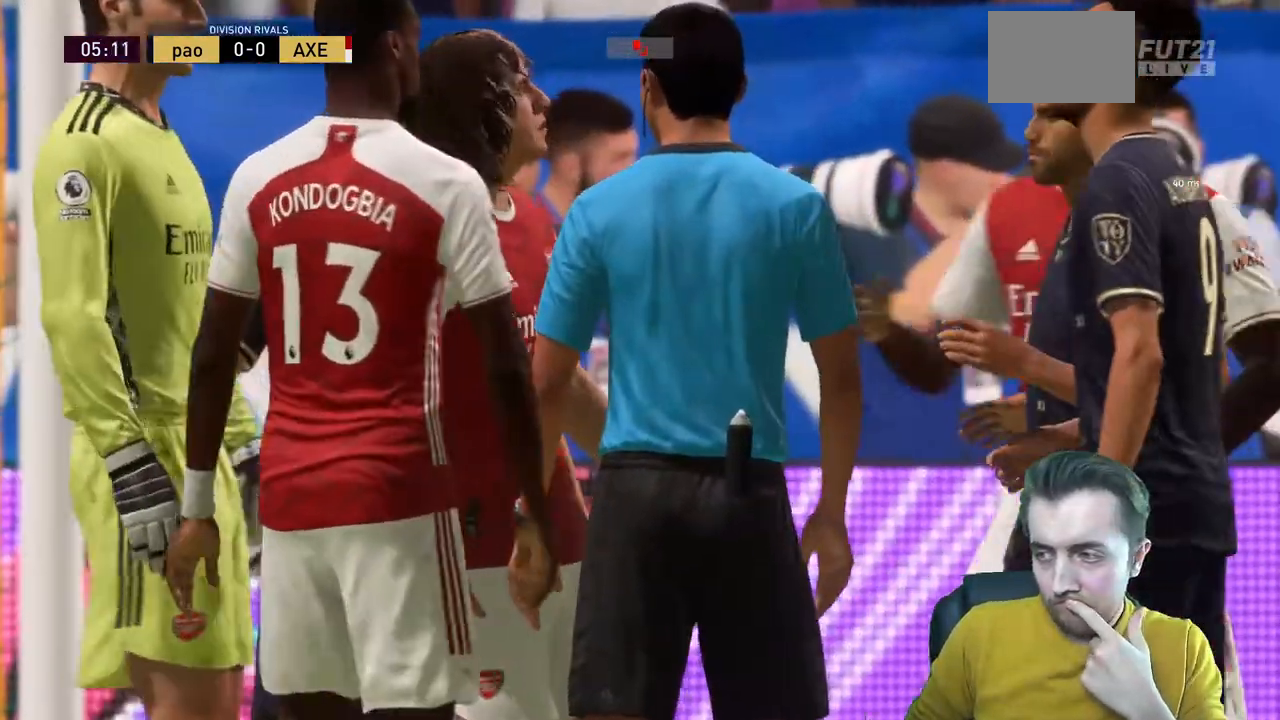
{"buttons": [], "left_stick": "center", "right_stick": "center", "events": [[67, "R2", "up"]]}